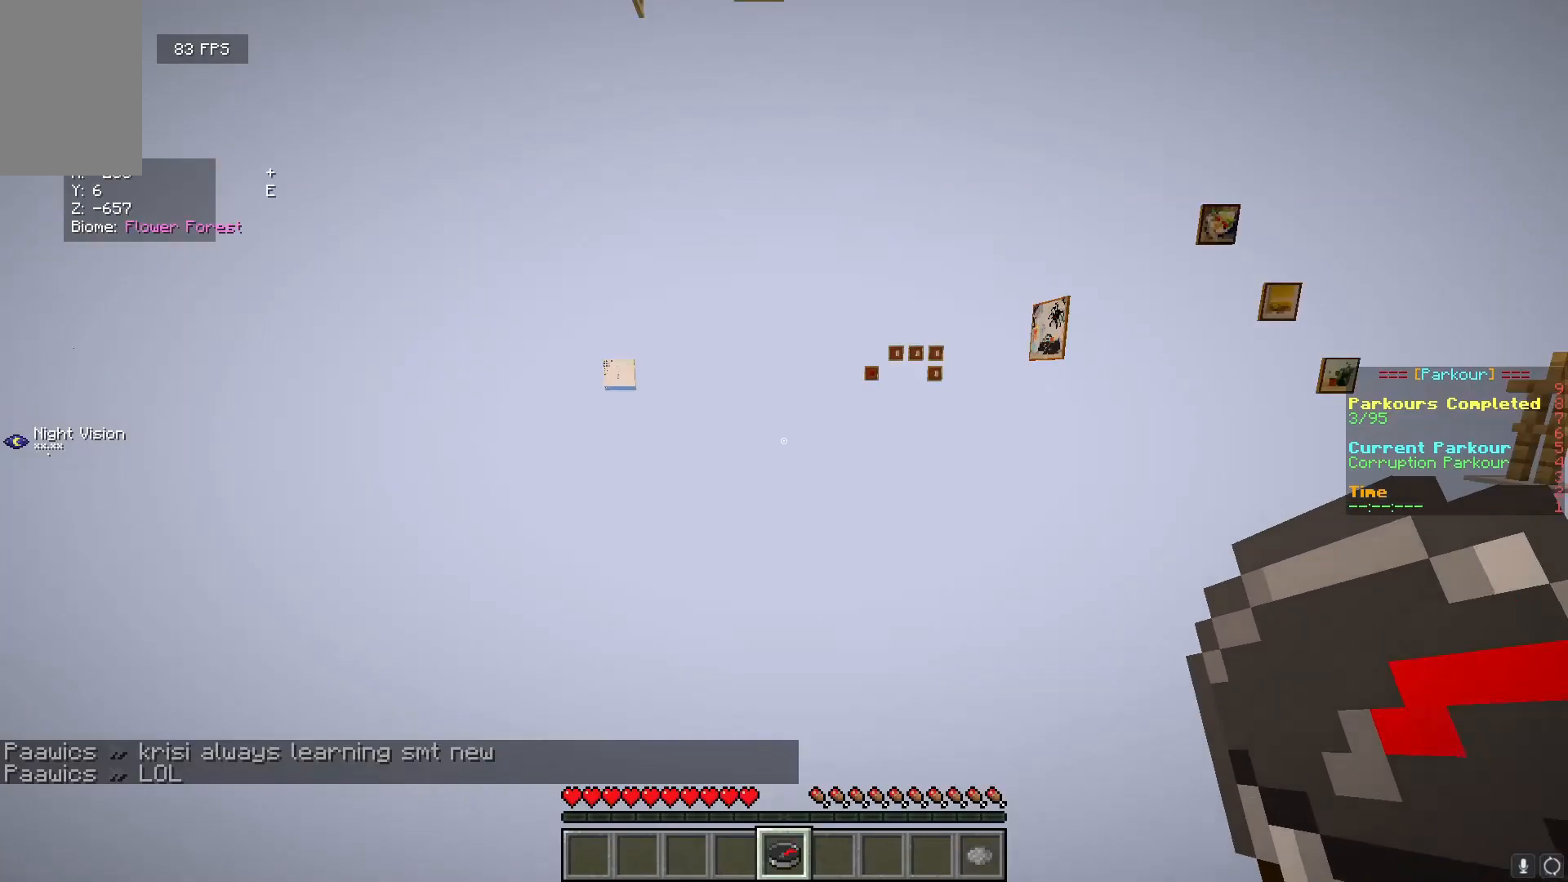
Gameplay with keyboard and mouse; each line is a JSON object with the keys and mouse buttons held at the frame after it. "events" lists presses ("down") and releases ("up") of "a", "d", "s", "w", "mouse_left" and "mouse_right" between this image and that frame as [ms after this image, input, new state], when the widget could be followed in between. "mouse_left", "mouse_right" = the "left", "right" buttons of the "mouse" list. No other keys are recorded. Fast repeated clicks can show as one long hold. Mouse movement is not recorded.
{"keys": [], "mouse": ["right"], "events": [[400, "mouse_right", "down"]]}
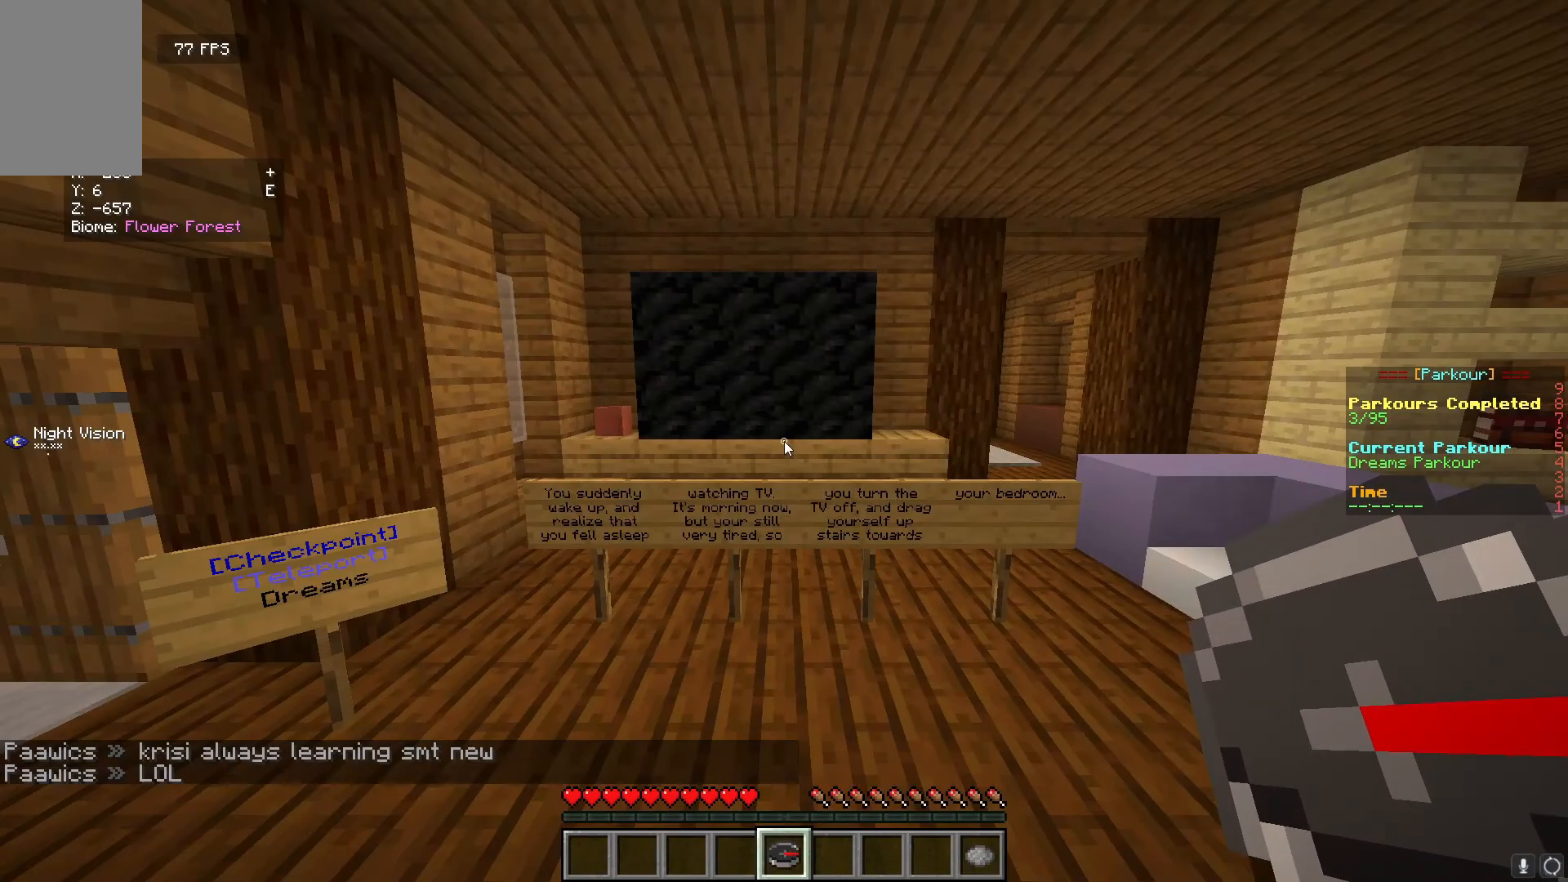
{"keys": [], "mouse": [], "events": [[17, "mouse_right", "up"]]}
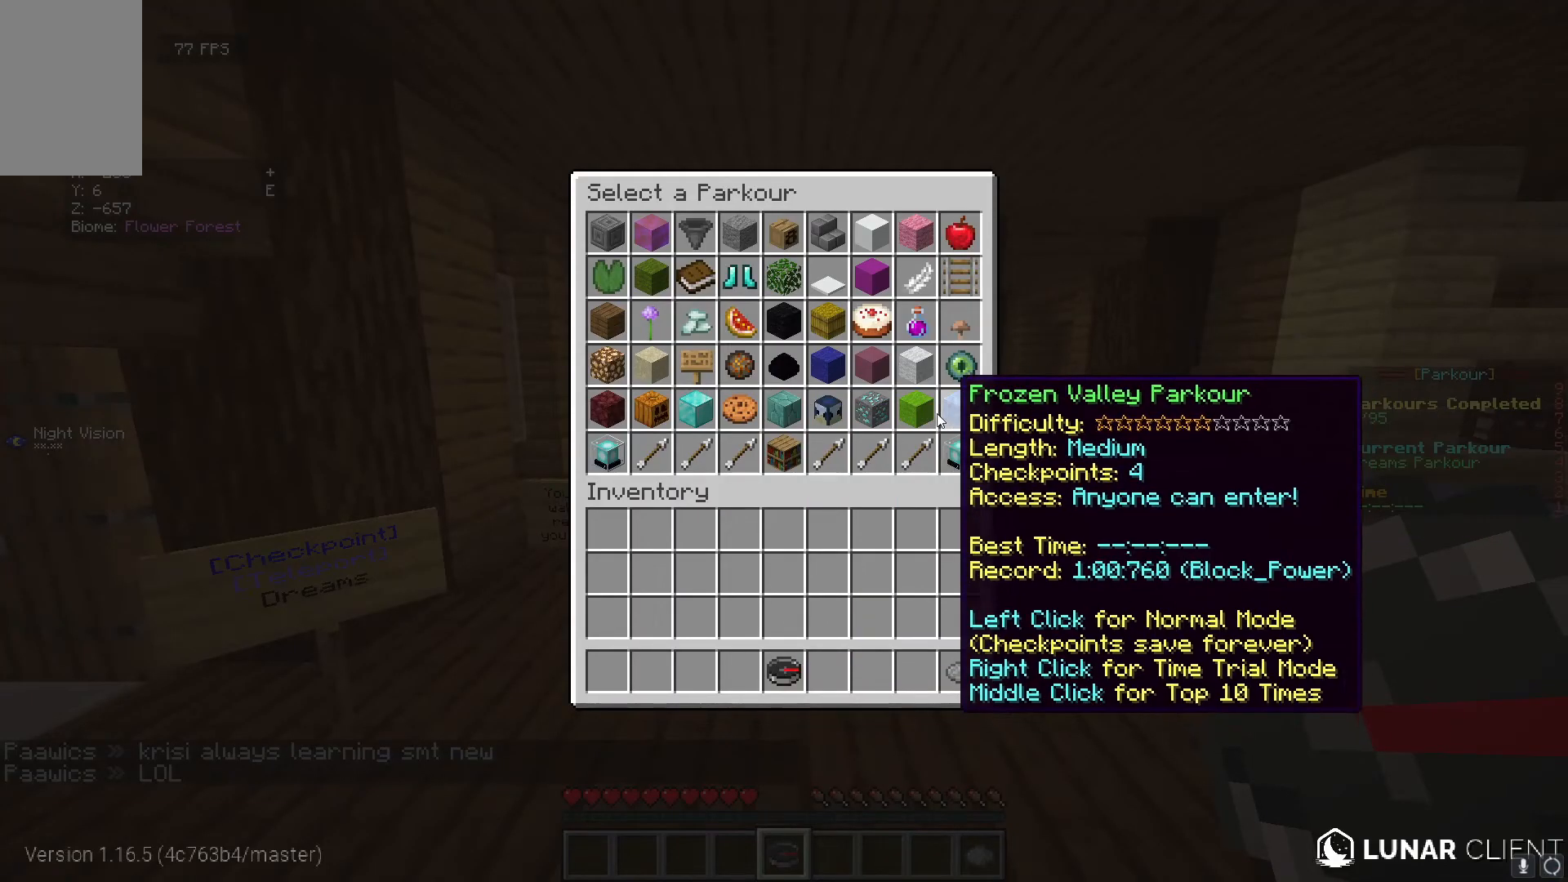
{"keys": [], "mouse": [], "events": []}
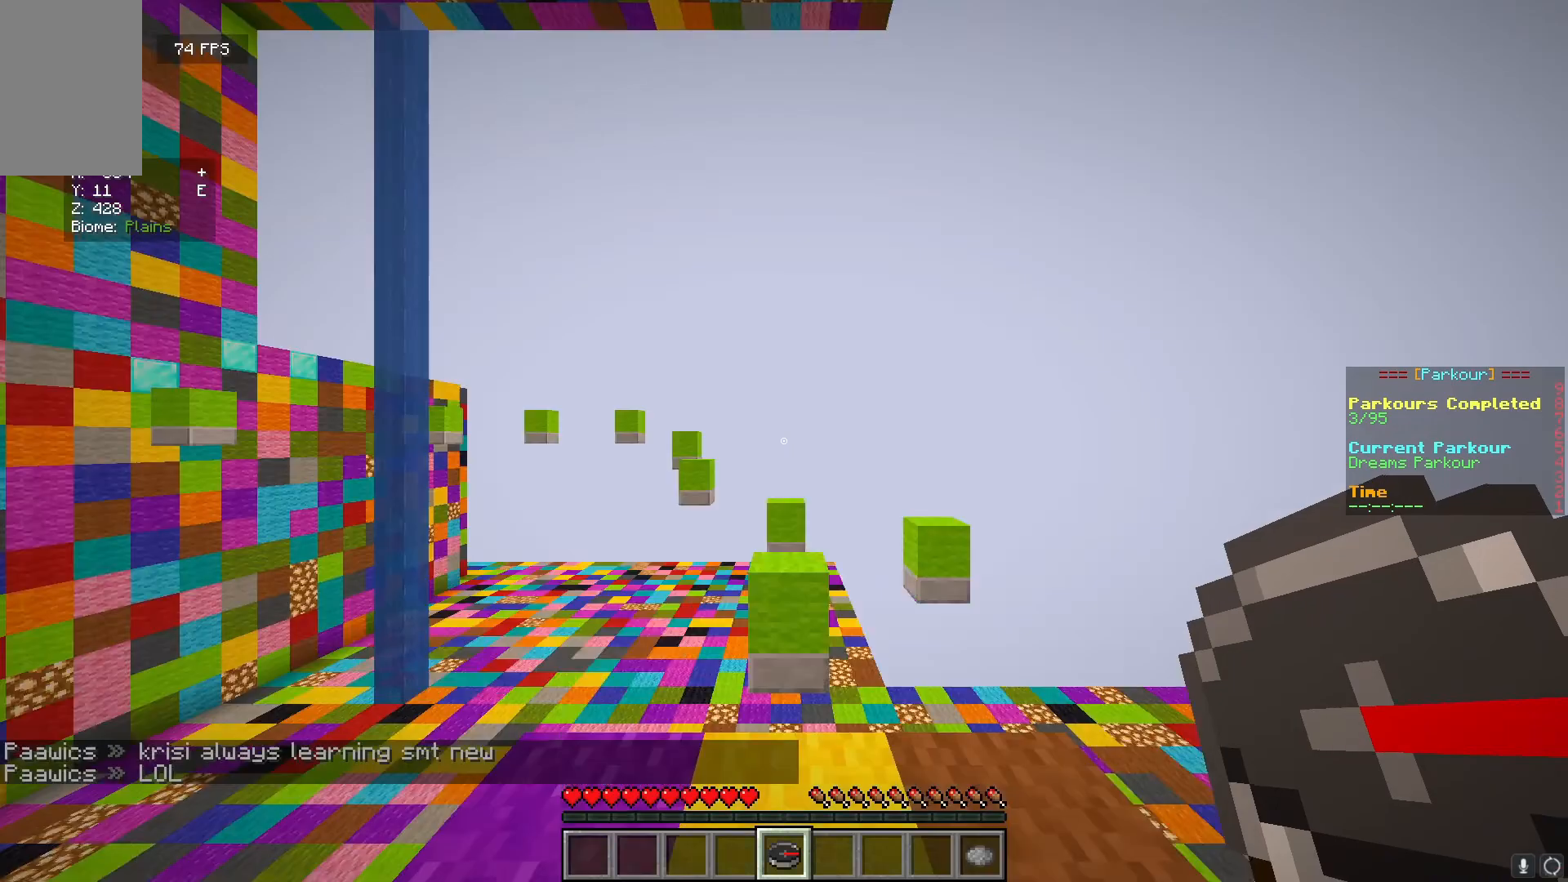
{"keys": [], "mouse": ["right"], "events": [[467, "mouse_right", "down"]]}
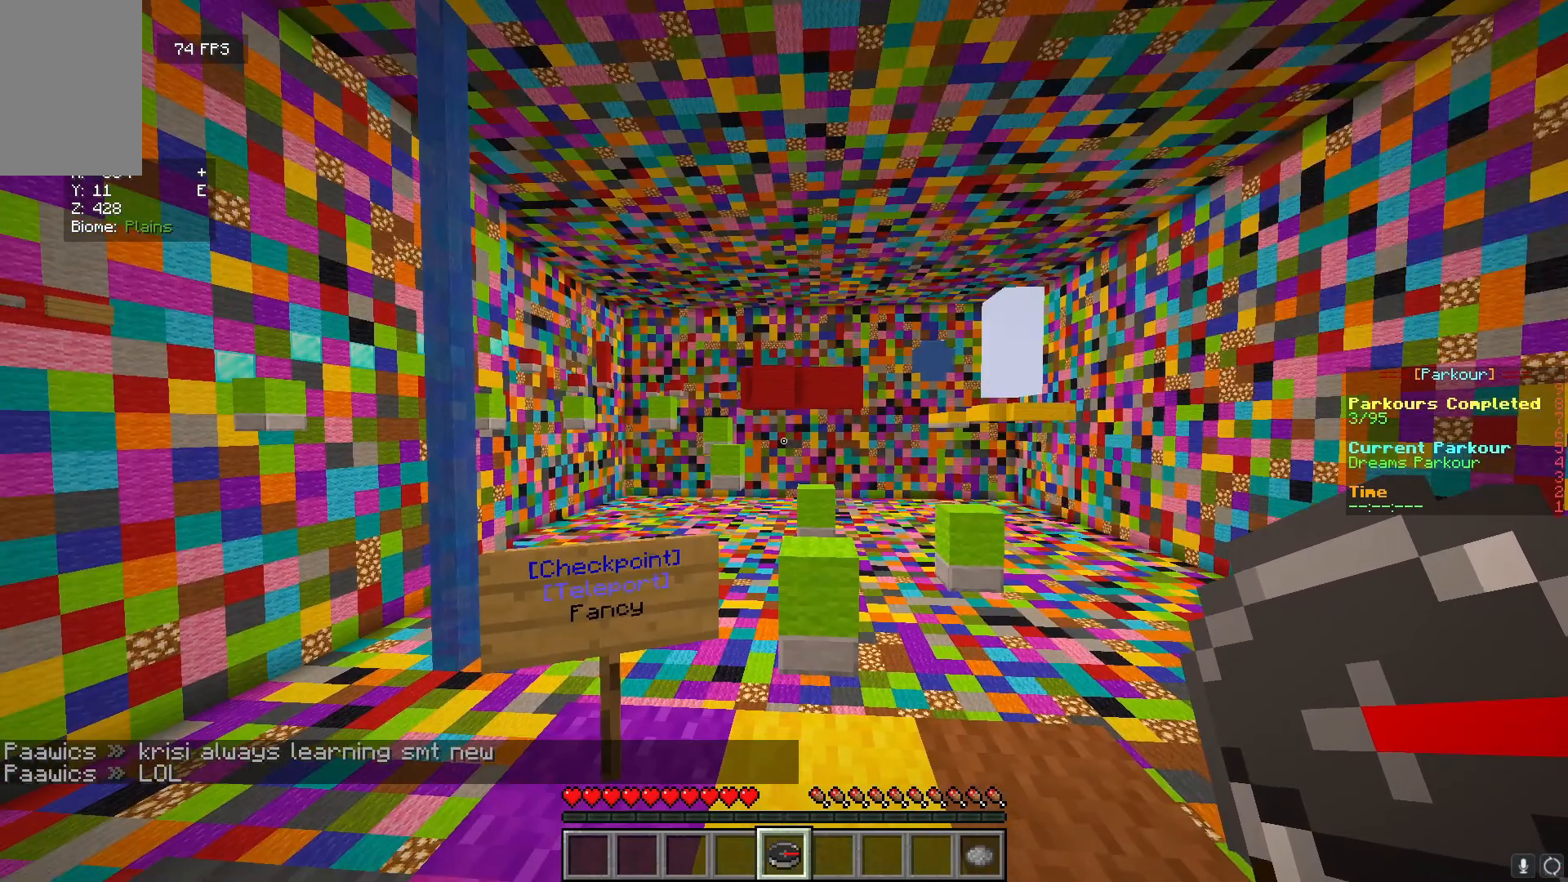
{"keys": [], "mouse": [], "events": [[117, "mouse_right", "up"]]}
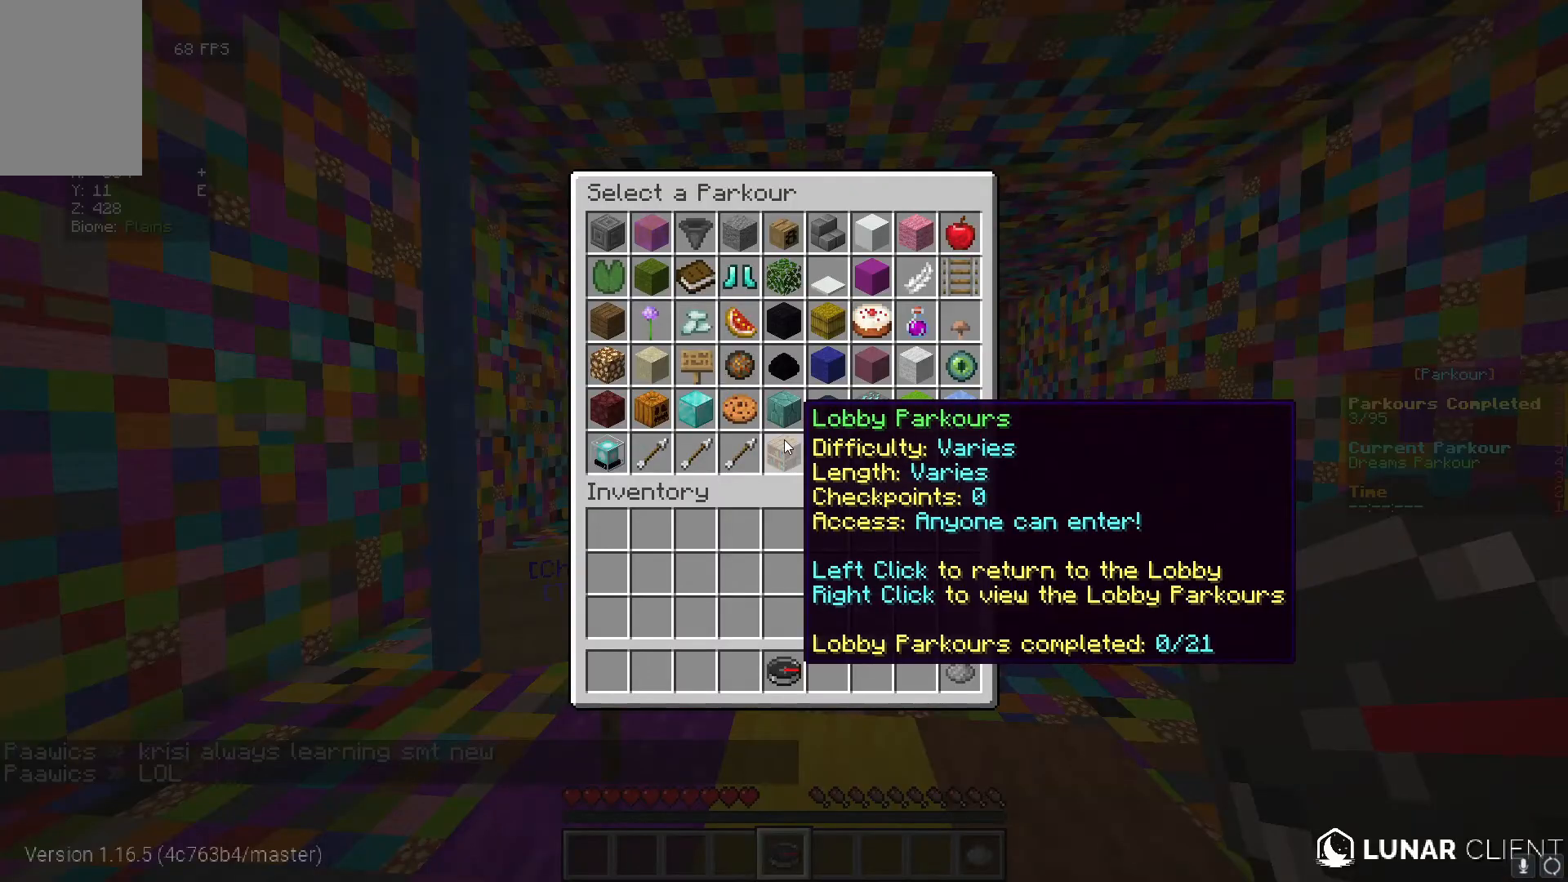
{"keys": [], "mouse": [], "events": []}
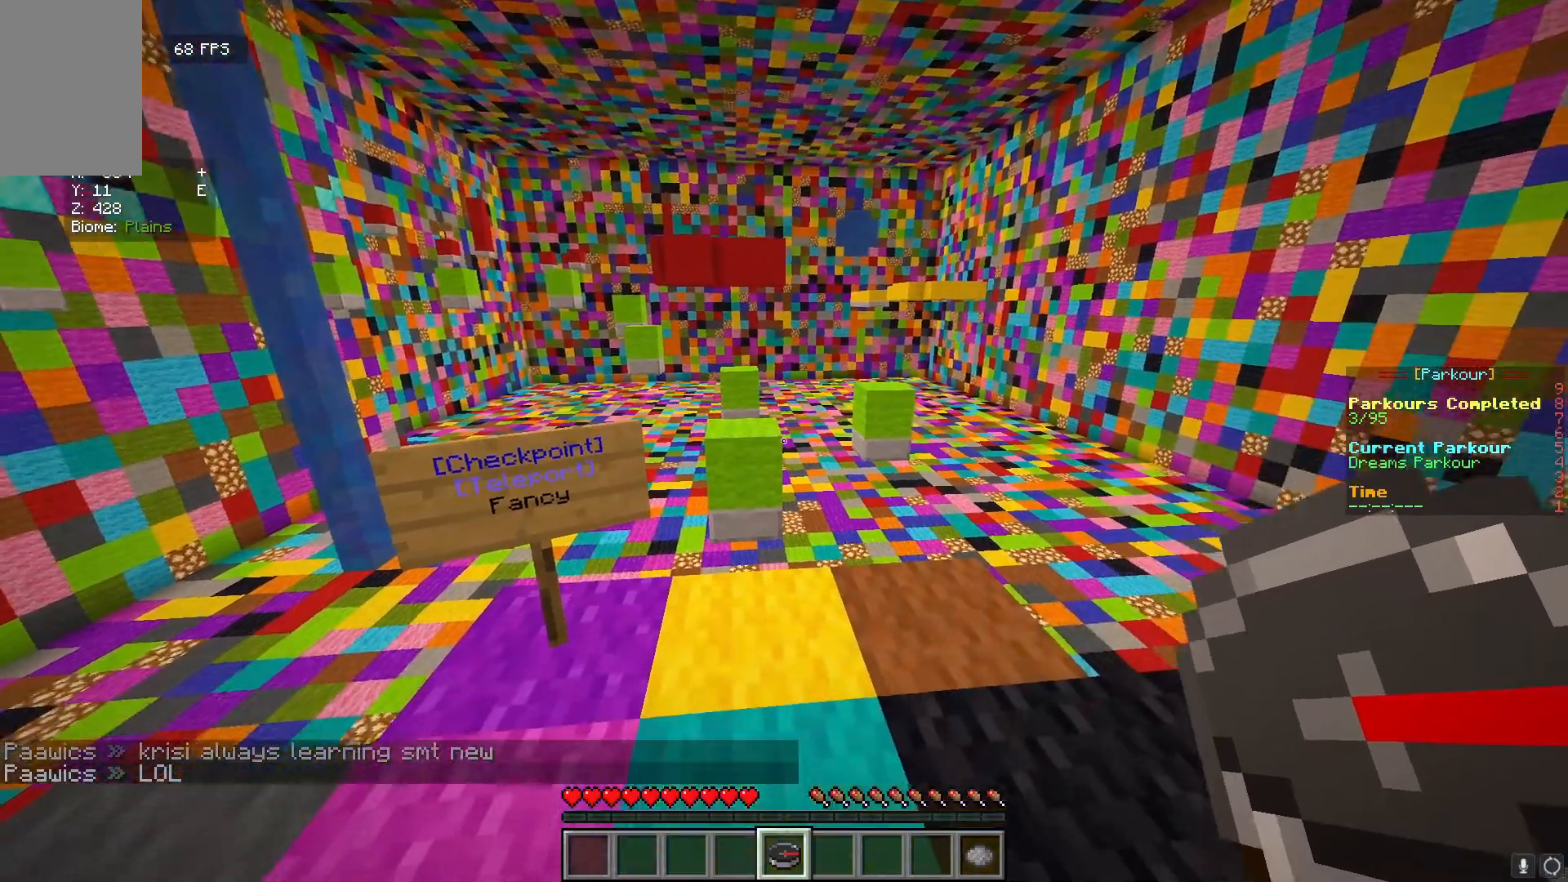
{"keys": [], "mouse": [], "events": [[200, "s", "down"], [300, "s", "up"]]}
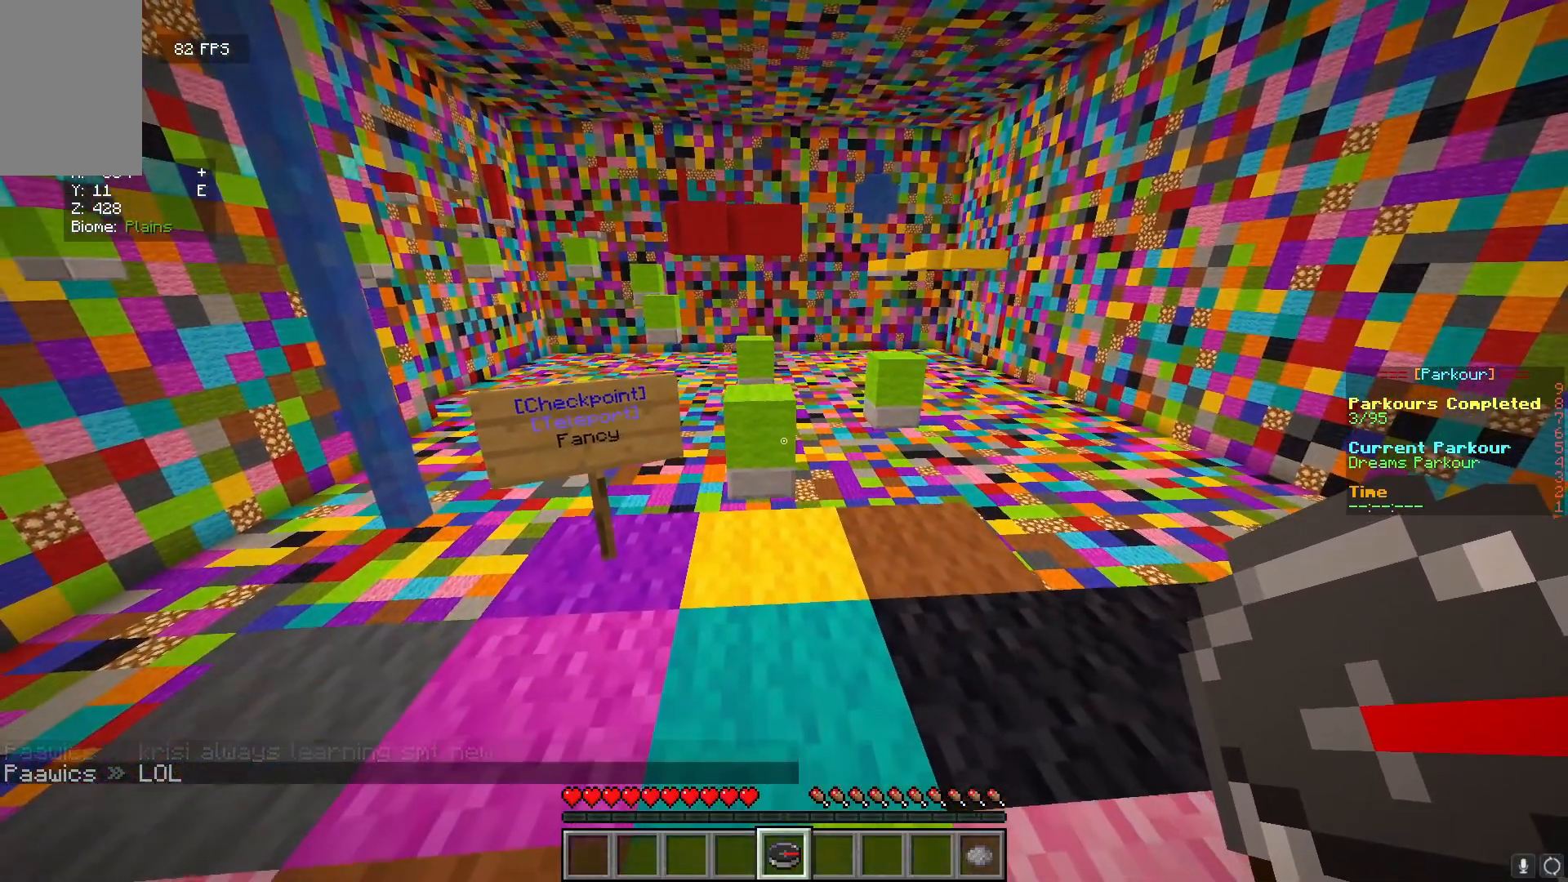
{"keys": [], "mouse": [], "events": [[267, "s", "down"], [350, "s", "up"]]}
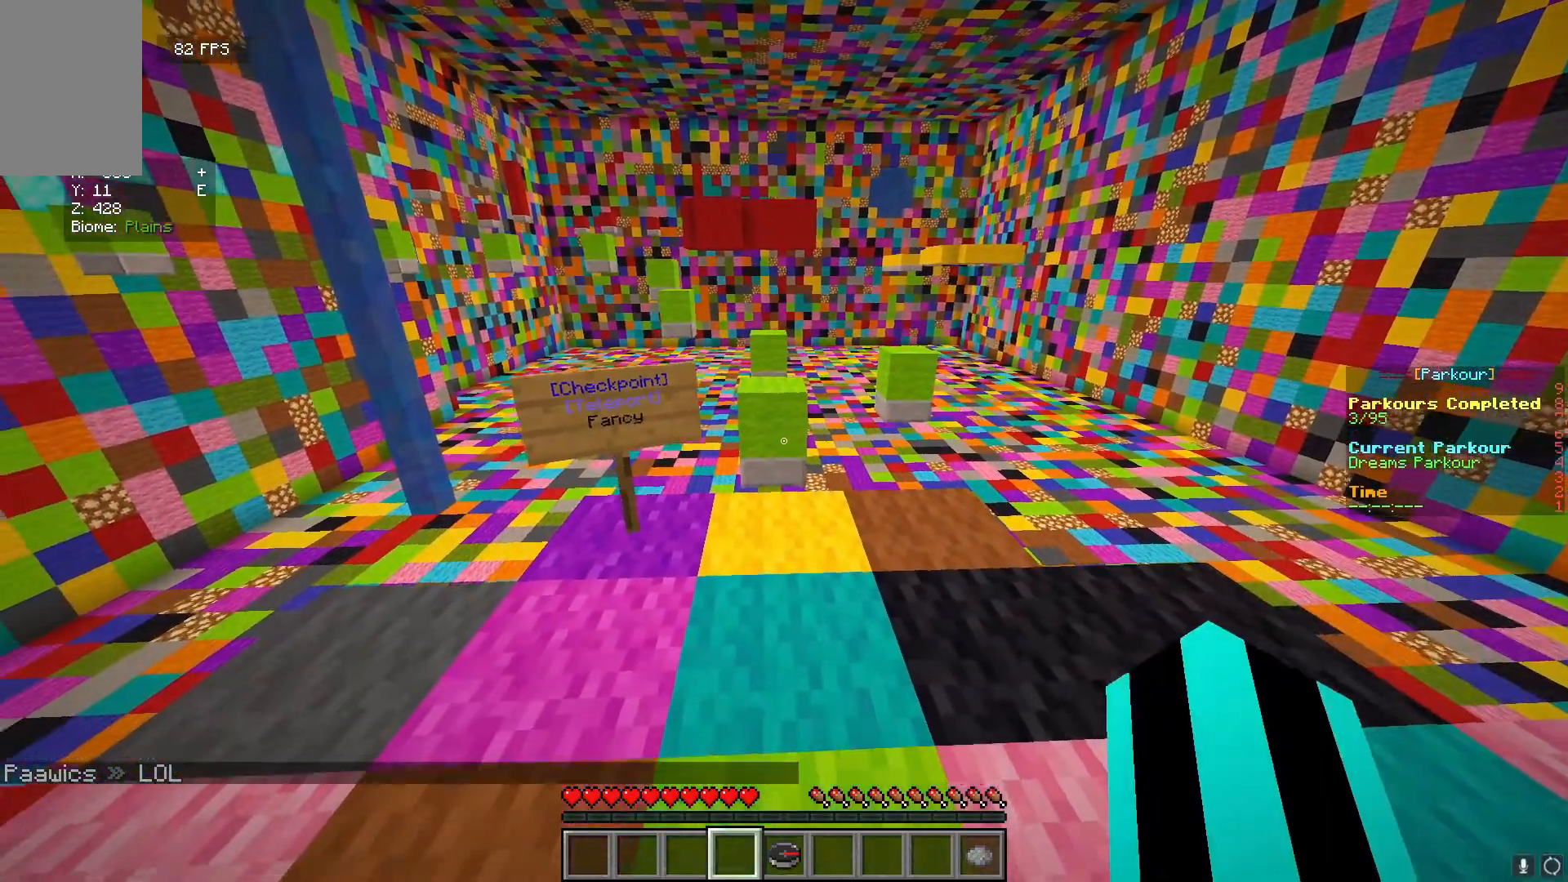
{"keys": [], "mouse": [], "events": [[83, "mouse_left", "down"], [367, "mouse_left", "up"]]}
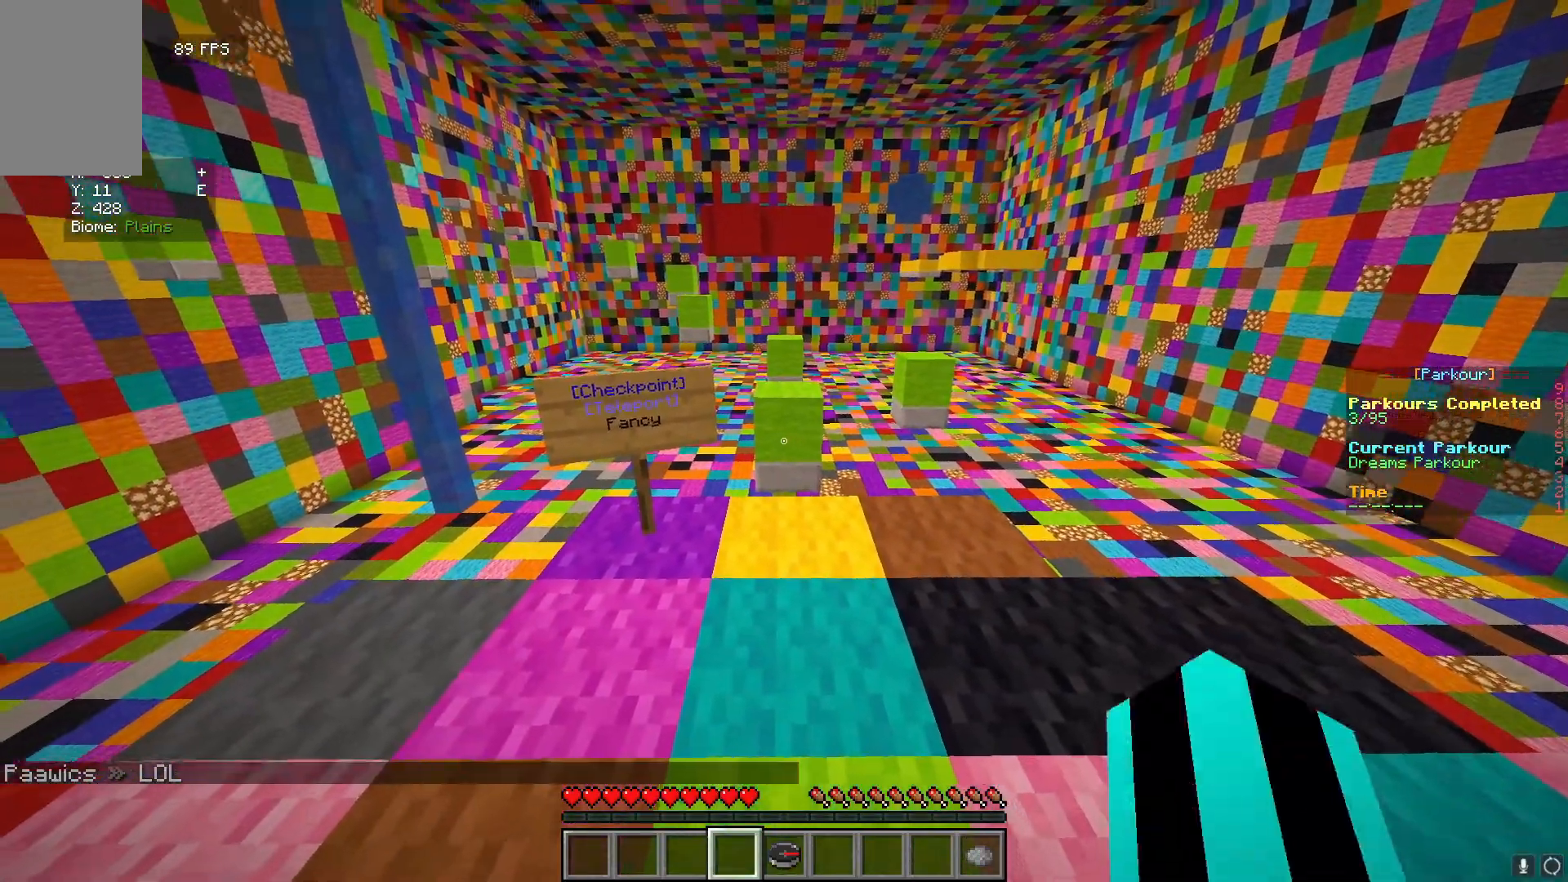
{"keys": ["w"], "mouse": [], "events": [[483, "w", "down"]]}
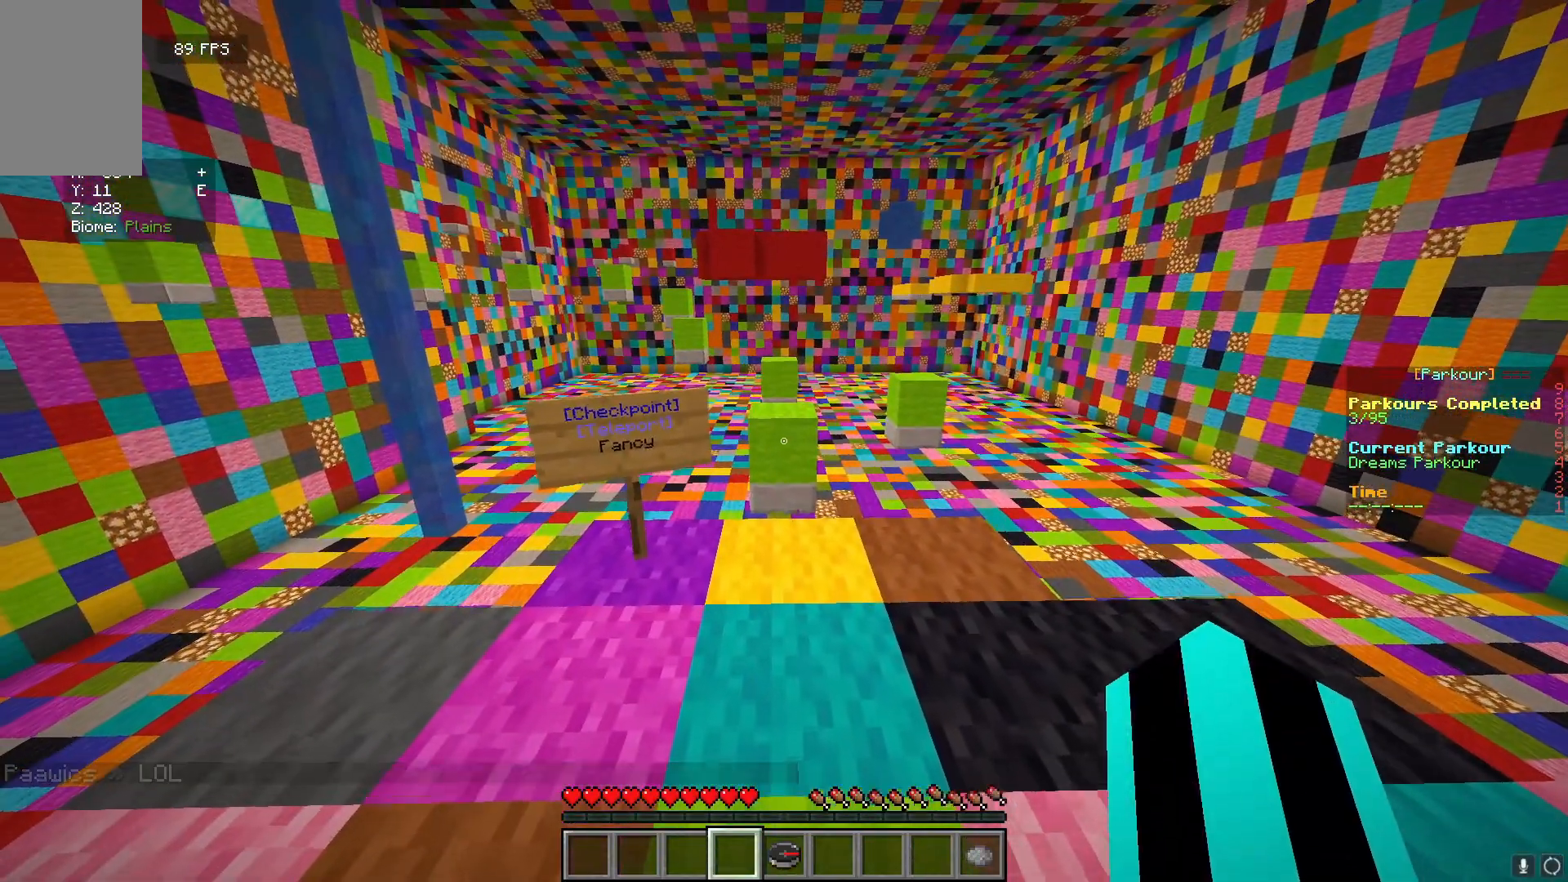
{"keys": ["w"], "mouse": [], "events": []}
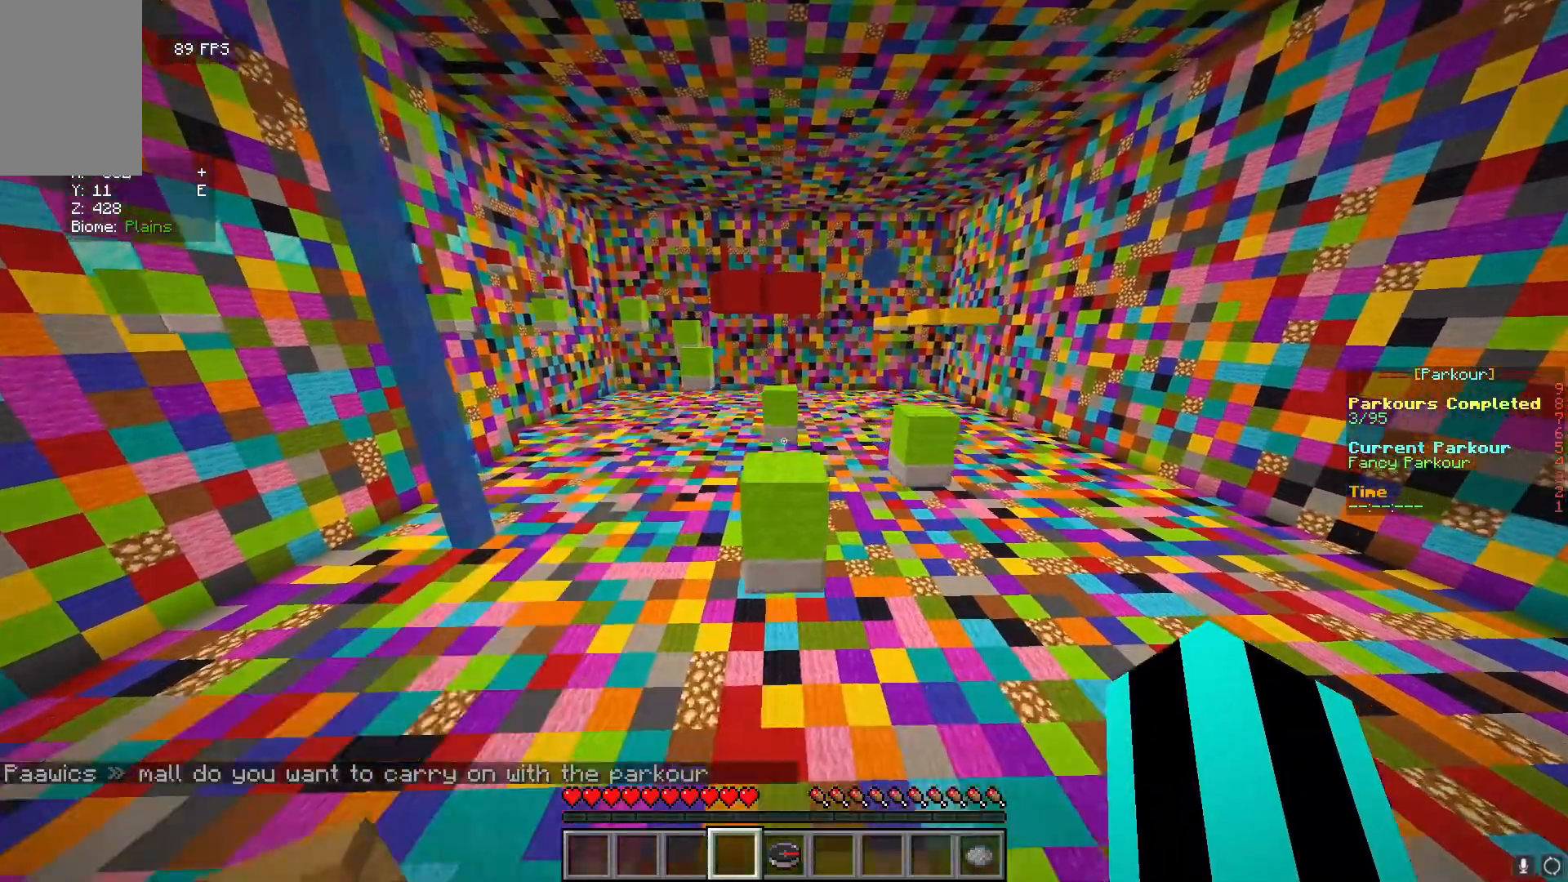
{"keys": ["w"], "mouse": [], "events": []}
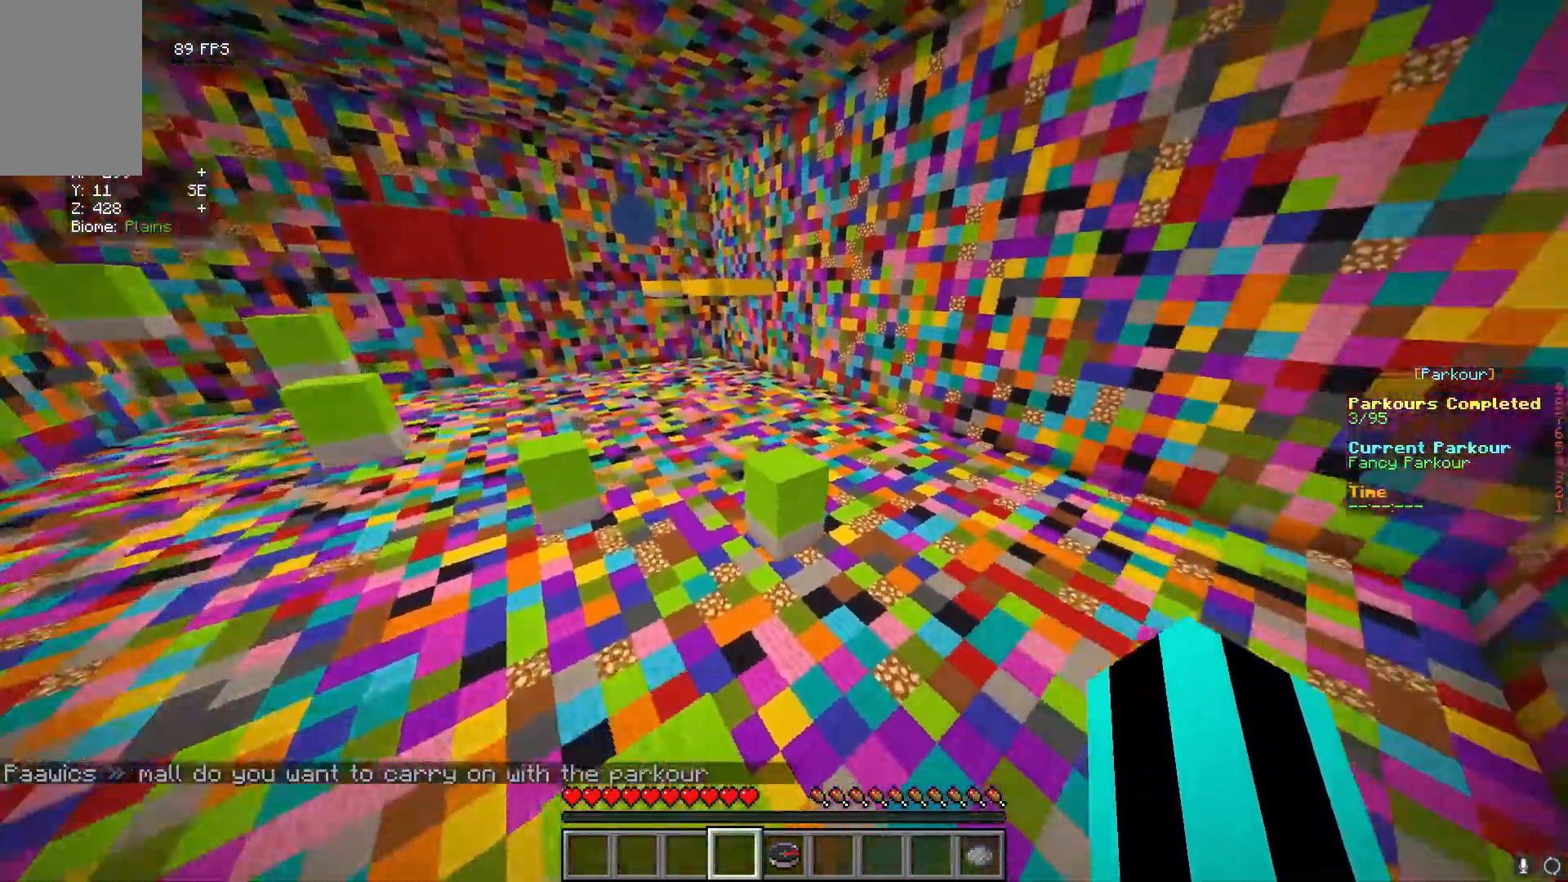
{"keys": ["w"], "mouse": [], "events": []}
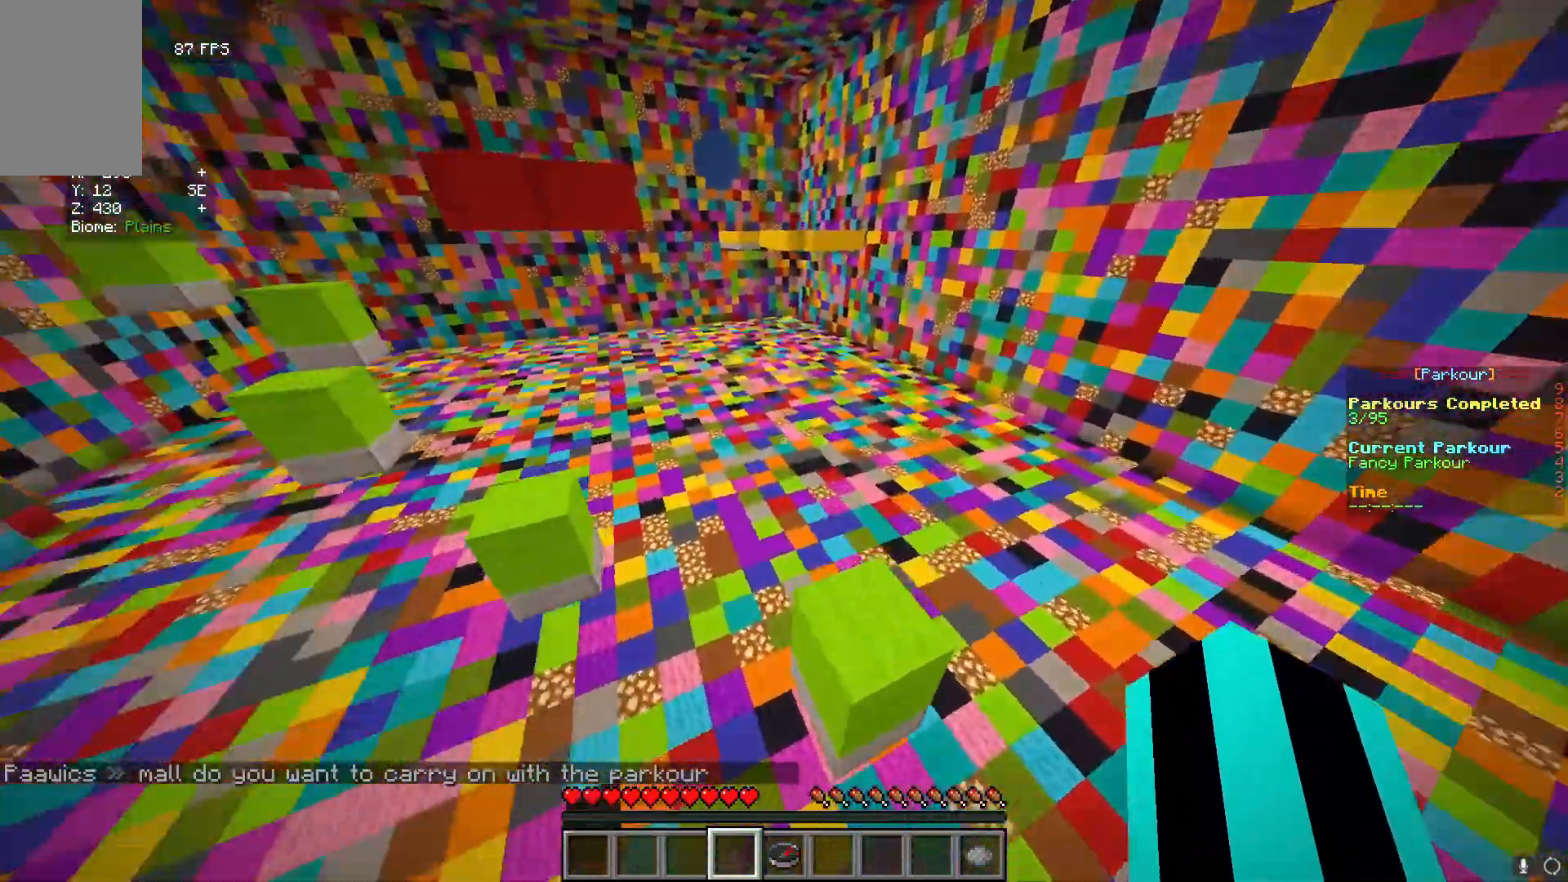
{"keys": ["w"], "mouse": [], "events": []}
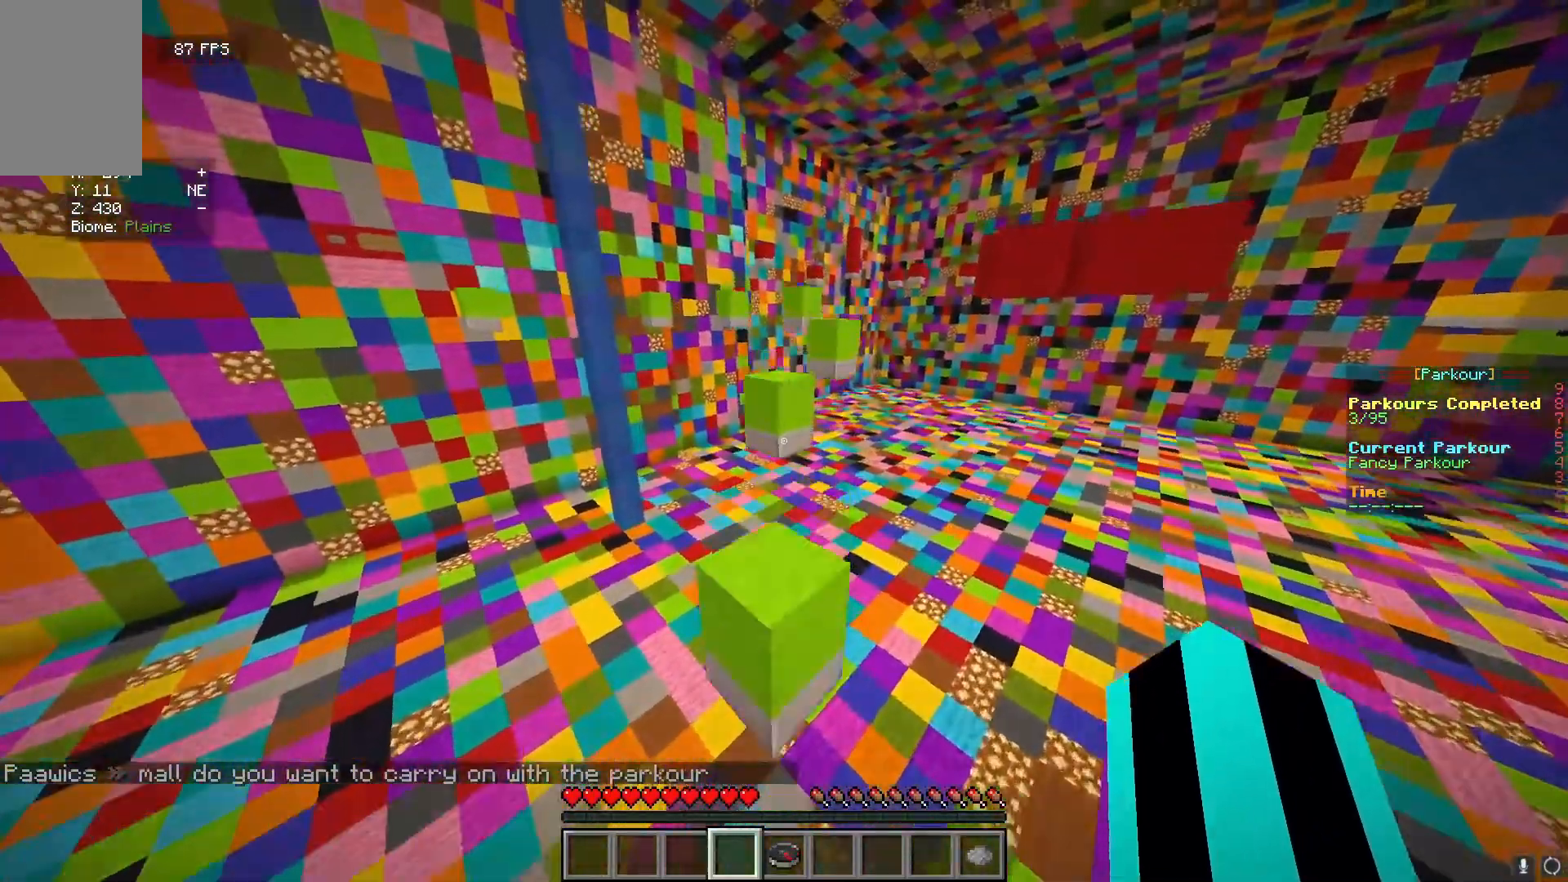
{"keys": ["w"], "mouse": [], "events": [[183, "a", "down"], [333, "a", "up"]]}
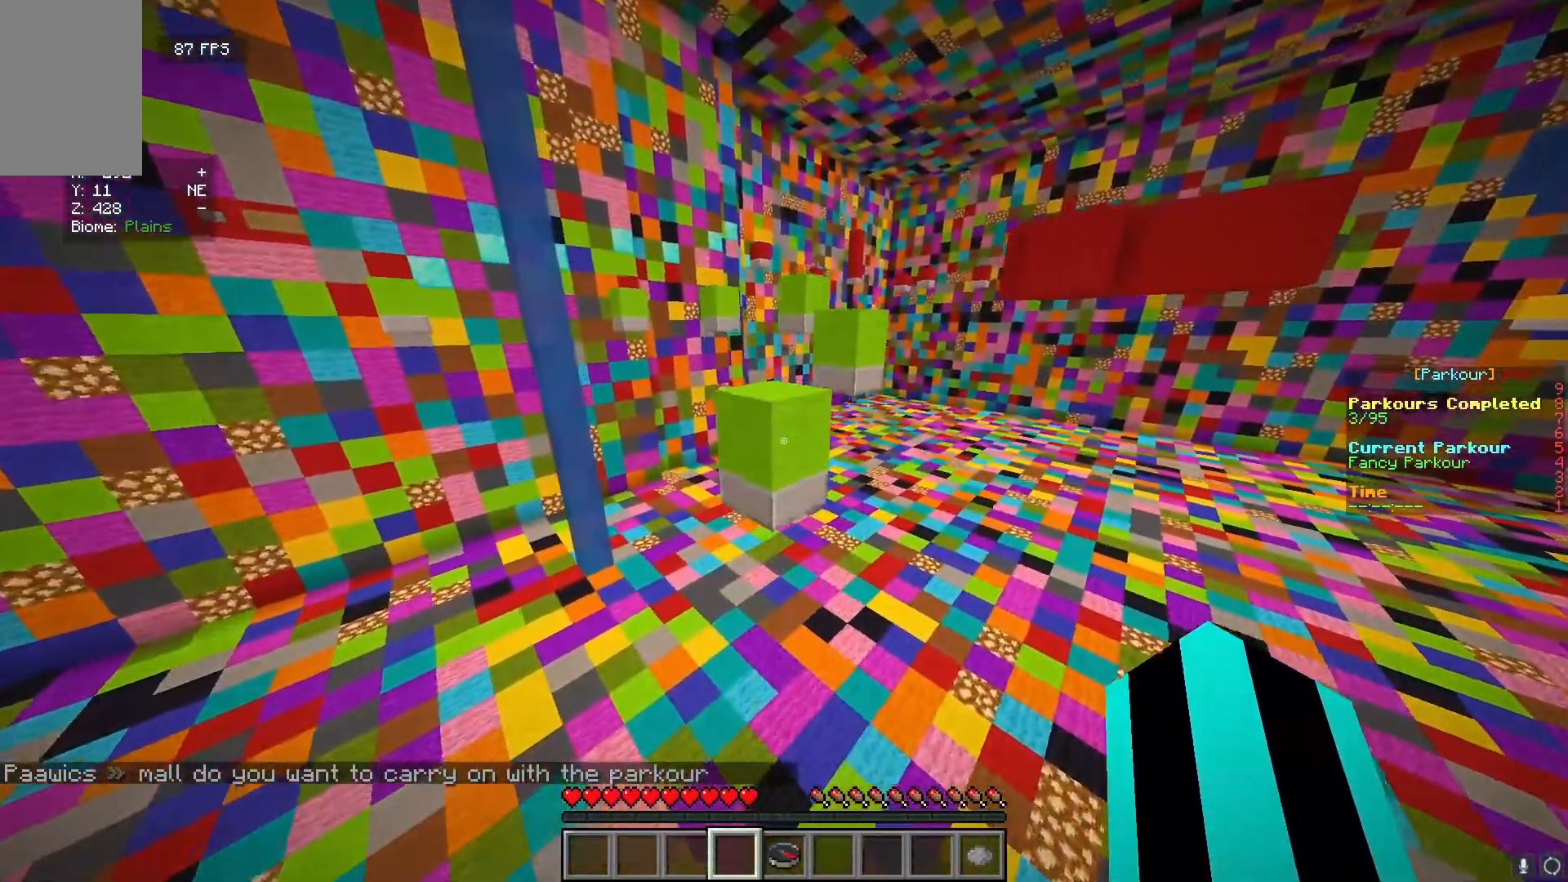
{"keys": ["w"], "mouse": [], "events": []}
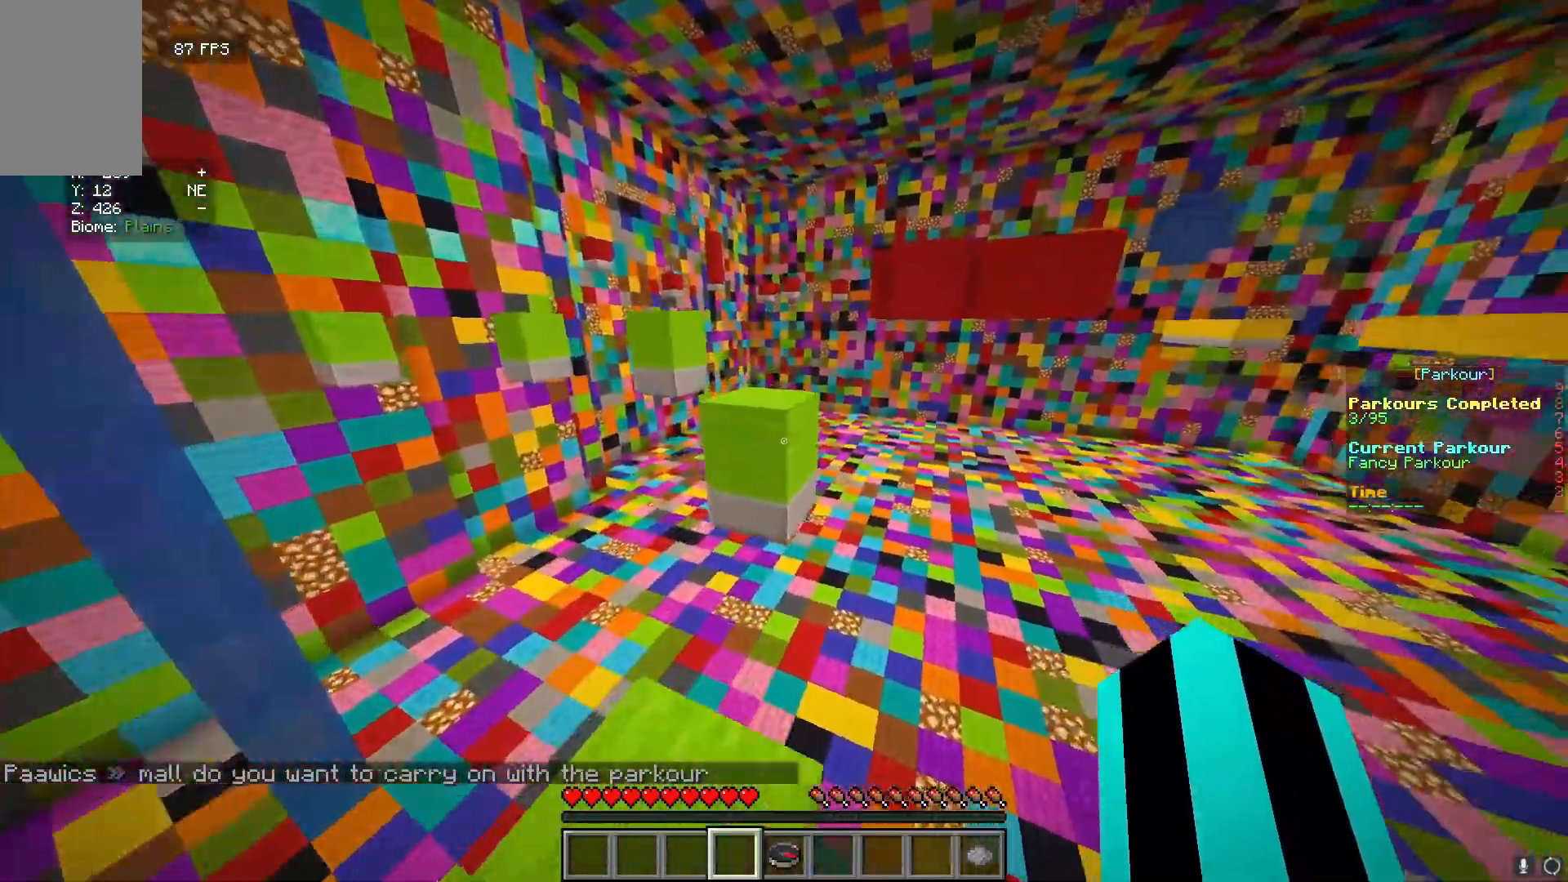
{"keys": ["w"], "mouse": [], "events": []}
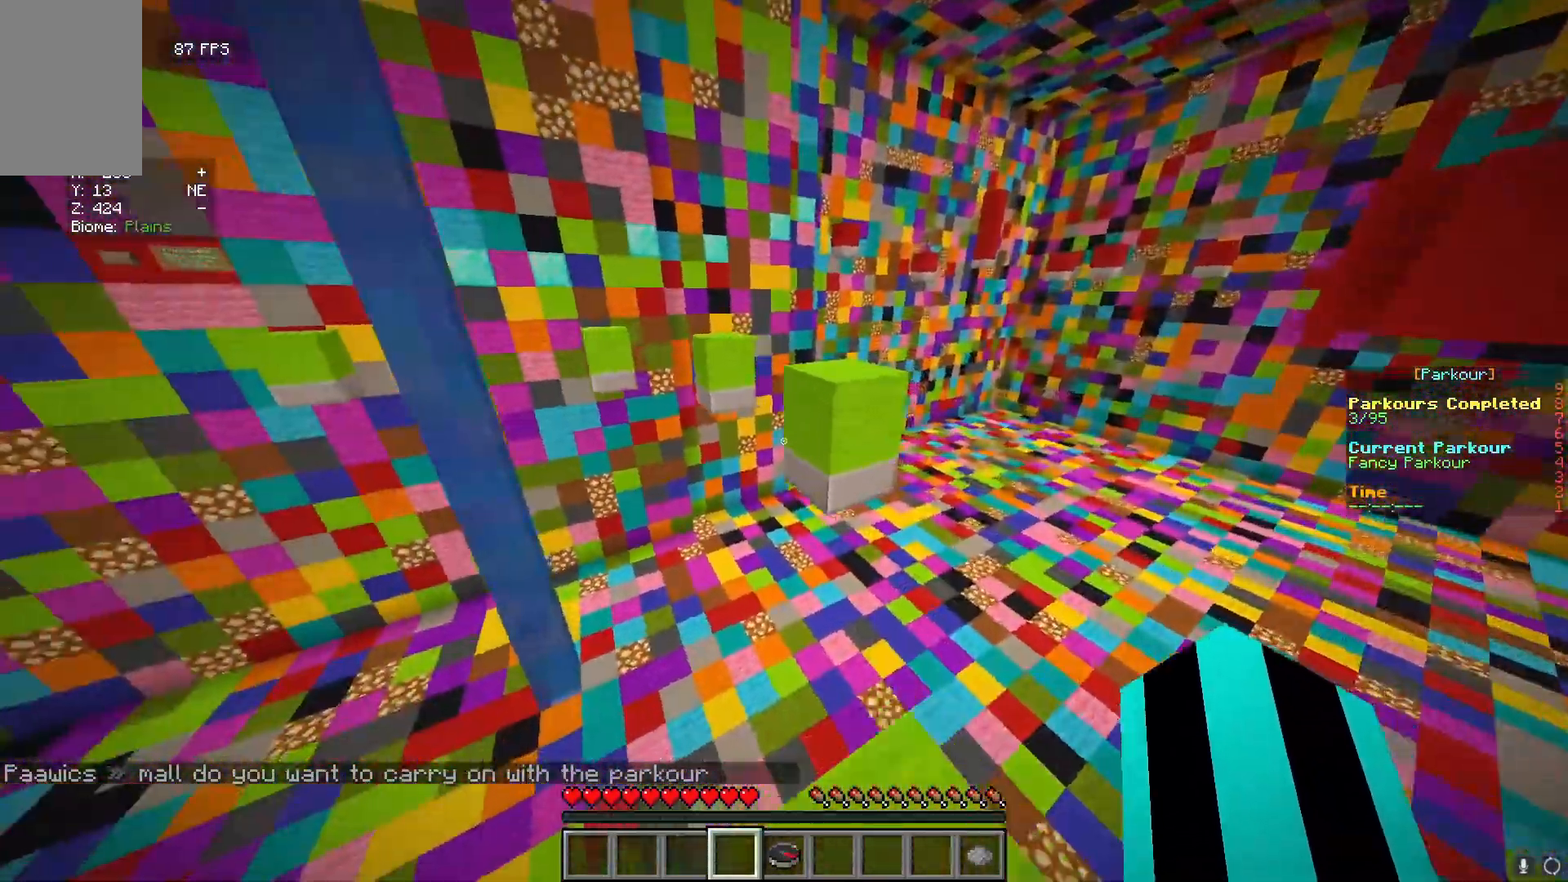
{"keys": ["w"], "mouse": [], "events": []}
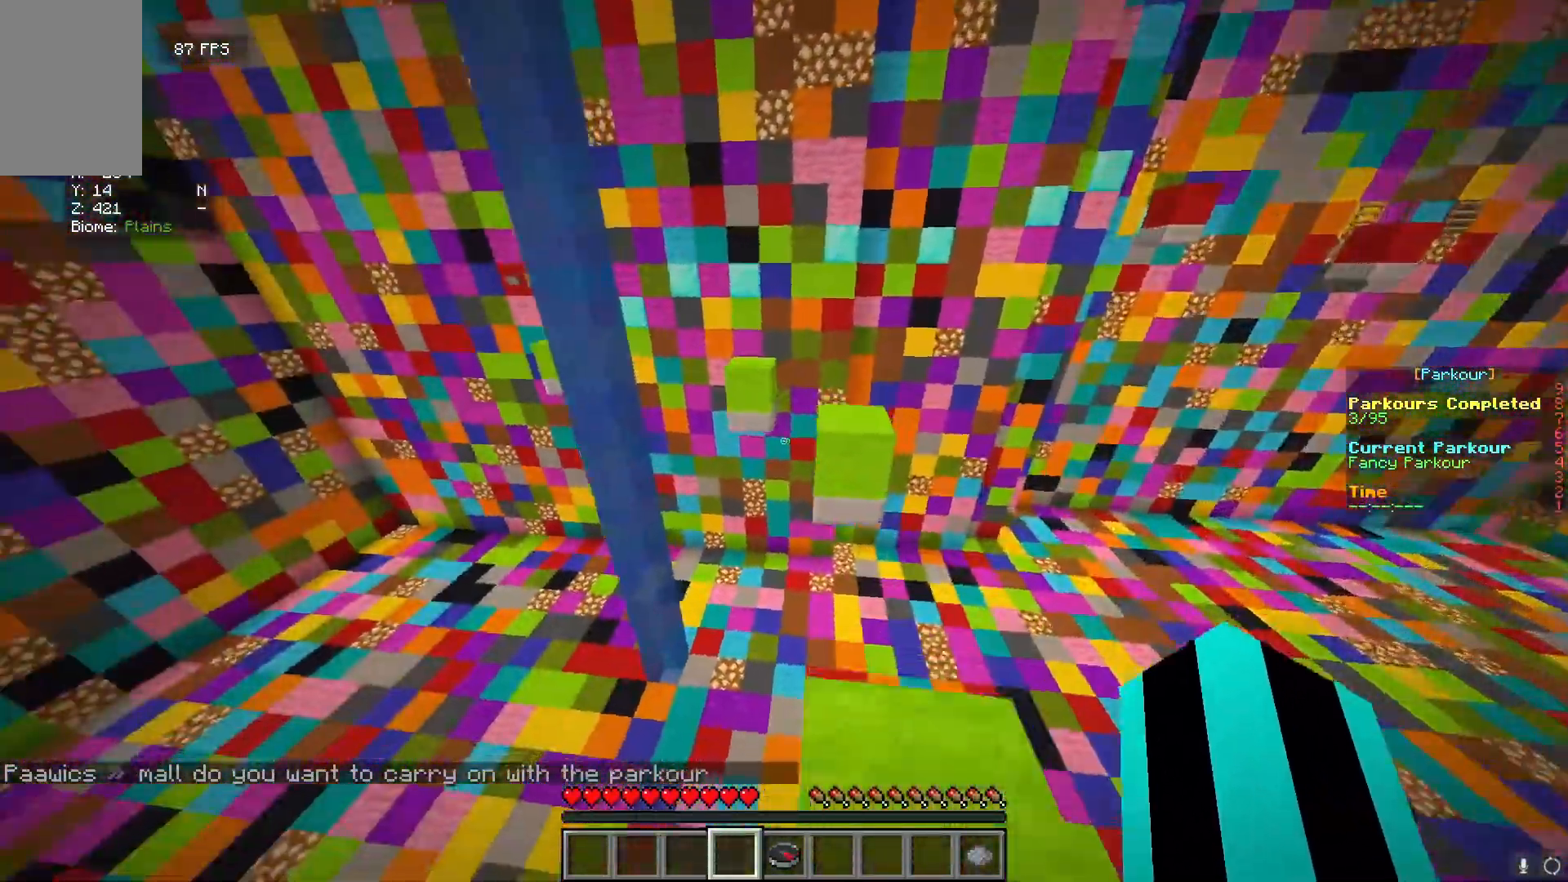
{"keys": [], "mouse": [], "events": [[400, "w", "up"]]}